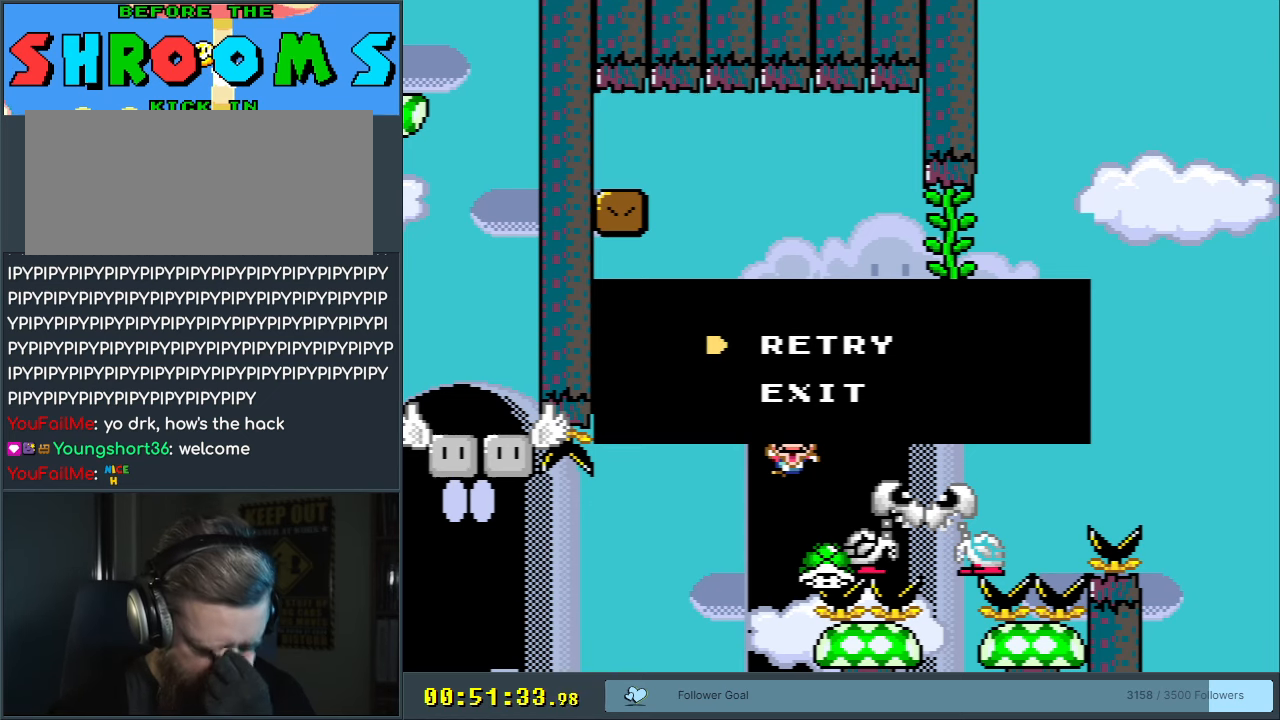
Gameplay with a controller (Nintendo layout); each line is a JSON object with the inputs held at the frame after it. "events" lists button and stick changes between this image and that frame as [ms after this image, input, new state], when the widget could be followed in between. Not read: L3 R3.
{"buttons": [], "events": [[350, "A", "down"], [483, "A", "up"]]}
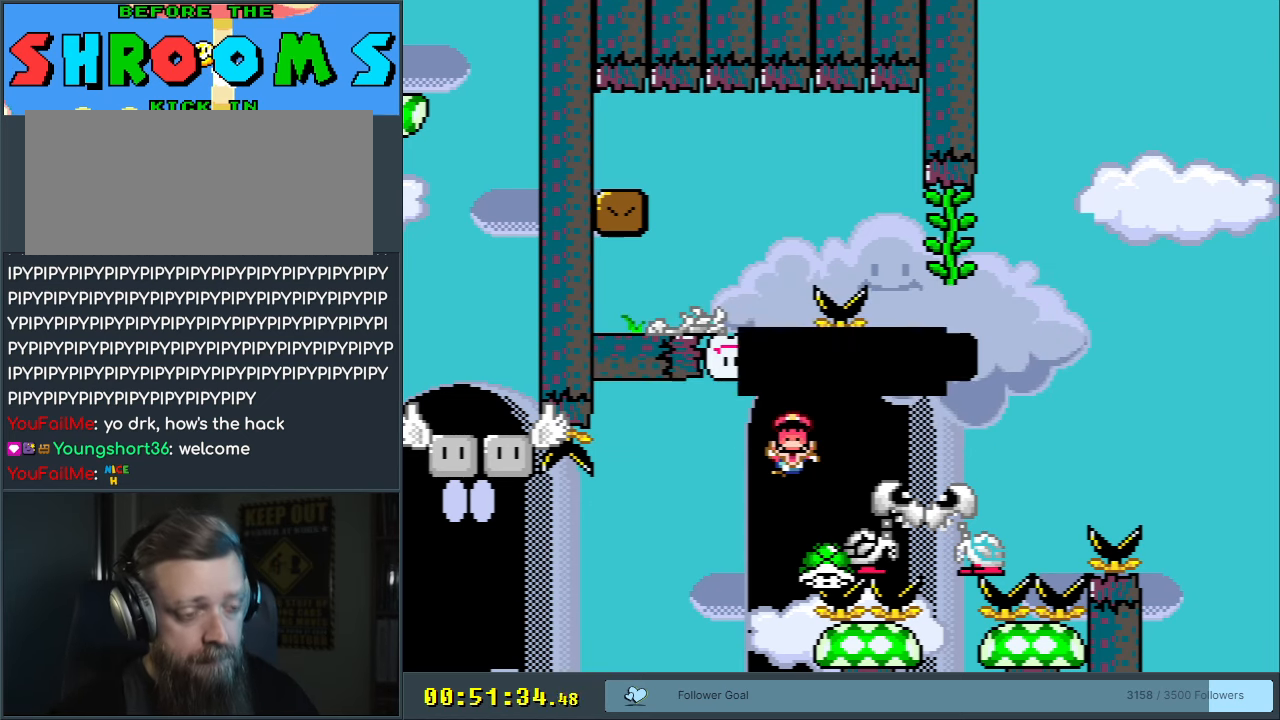
{"buttons": ["A"], "events": [[67, "A", "down"], [183, "A", "up"], [350, "A", "down"]]}
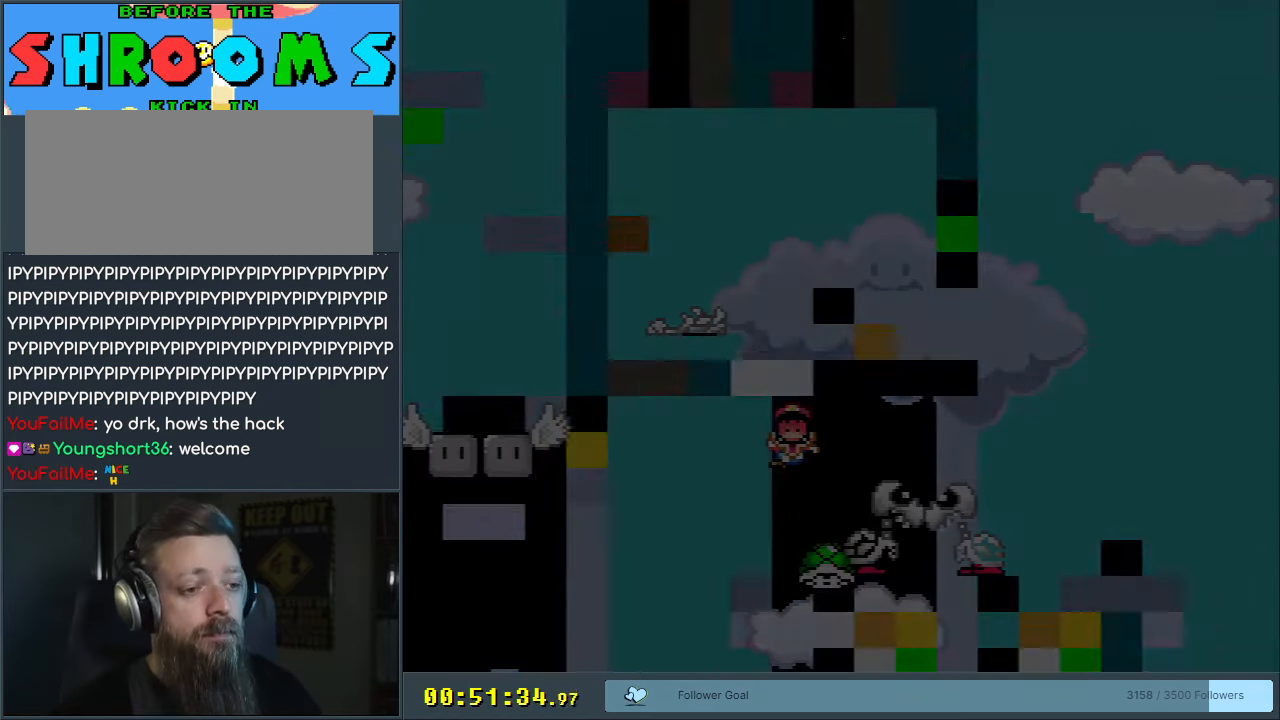
{"buttons": ["A", "X", "DPAD_LEFT"], "events": [[33, "A", "up"], [133, "A", "down"], [300, "A", "up"], [333, "A", "down"], [333, "DPAD_LEFT", "down"], [333, "X", "down"]]}
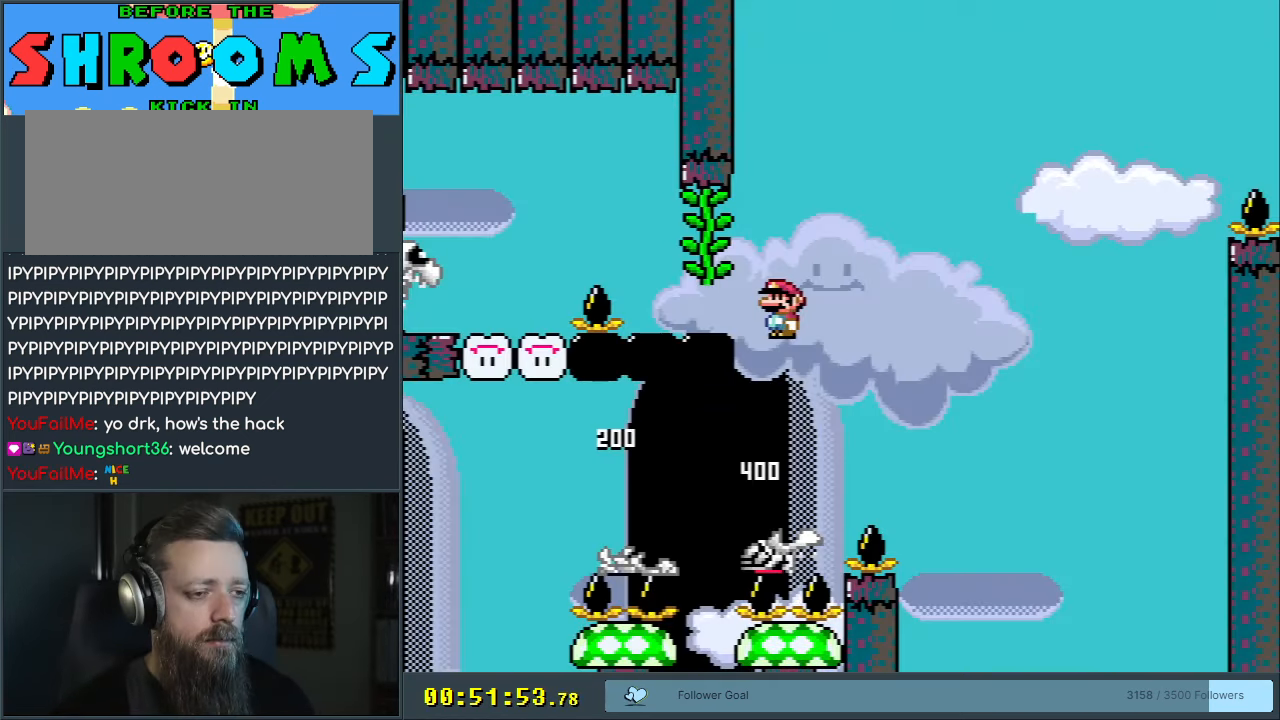
{"buttons": ["Y"], "events": [[117, "DPAD_UP", "down"], [200, "DPAD_LEFT", "up"], [233, "A", "up"], [267, "X", "up"], [267, "Y", "down"], [350, "DPAD_UP", "up"]]}
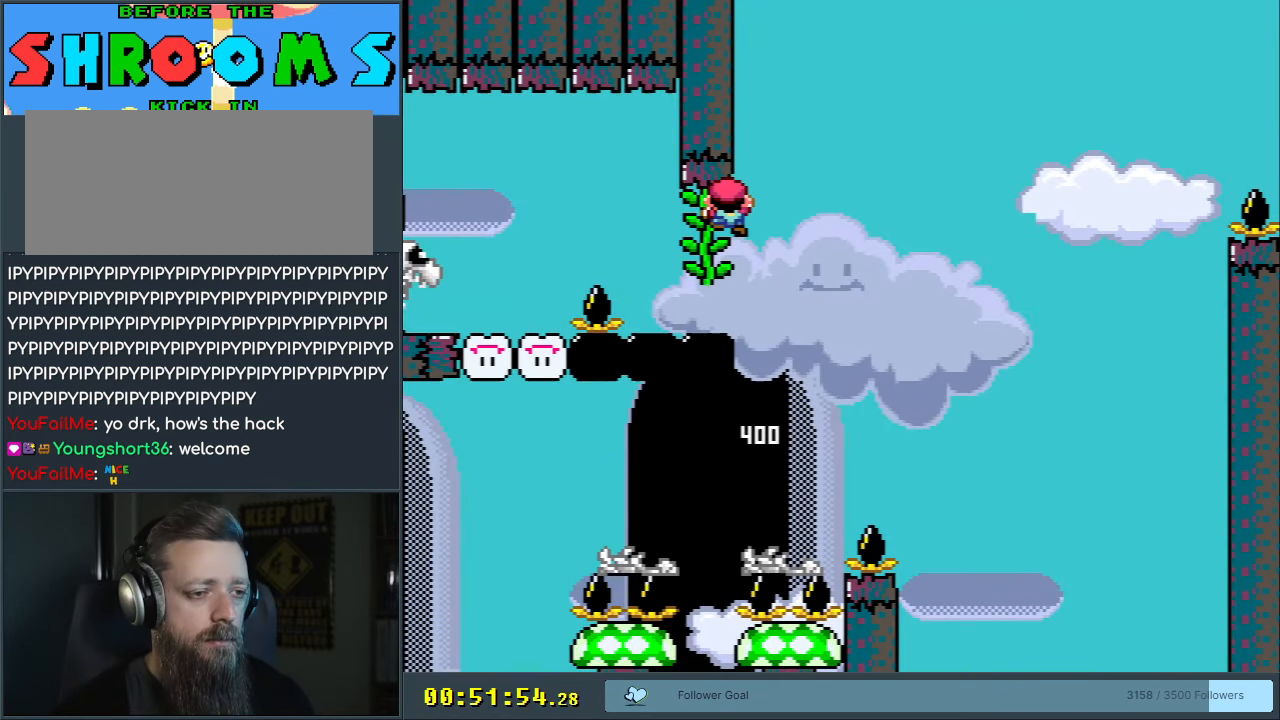
{"buttons": ["Y"], "events": []}
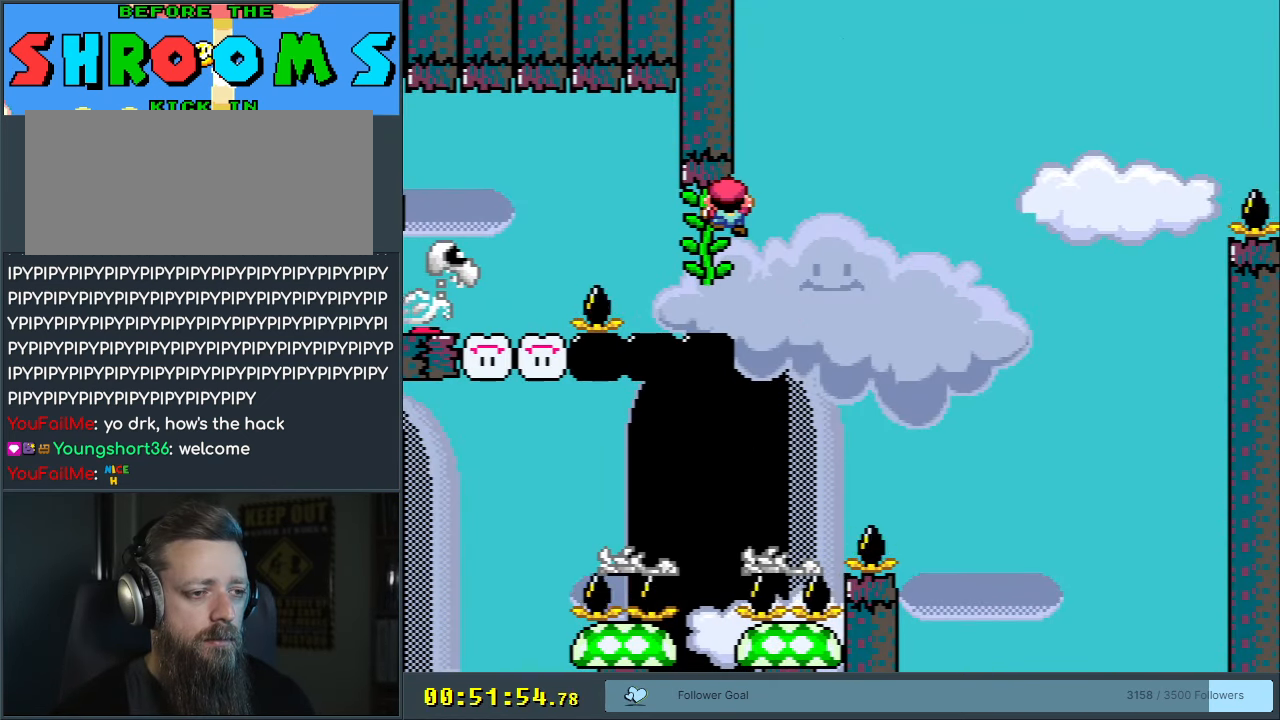
{"buttons": ["Y"], "events": [[17, "DPAD_LEFT", "down"], [183, "DPAD_DOWN", "down"], [183, "DPAD_LEFT", "up"], [450, "DPAD_DOWN", "up"]]}
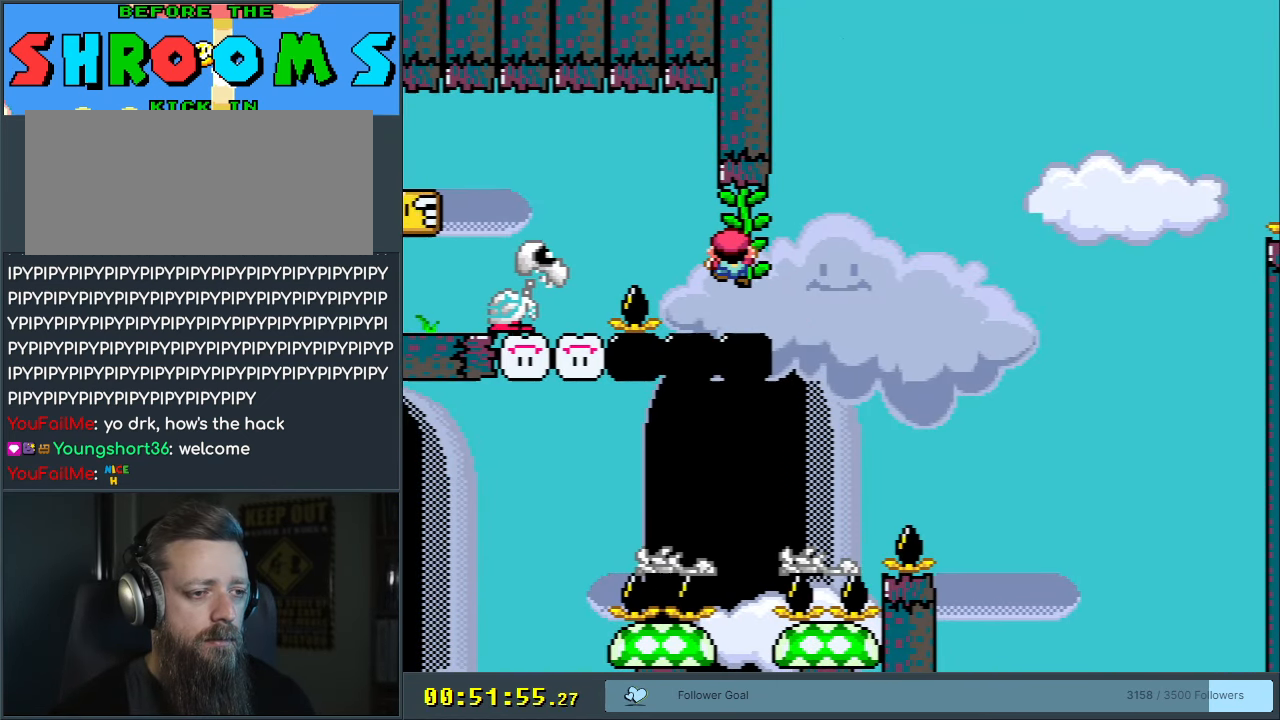
{"buttons": ["B", "Y", "DPAD_LEFT"], "events": [[133, "DPAD_LEFT", "down"], [267, "B", "down"], [350, "B", "up"], [483, "B", "down"]]}
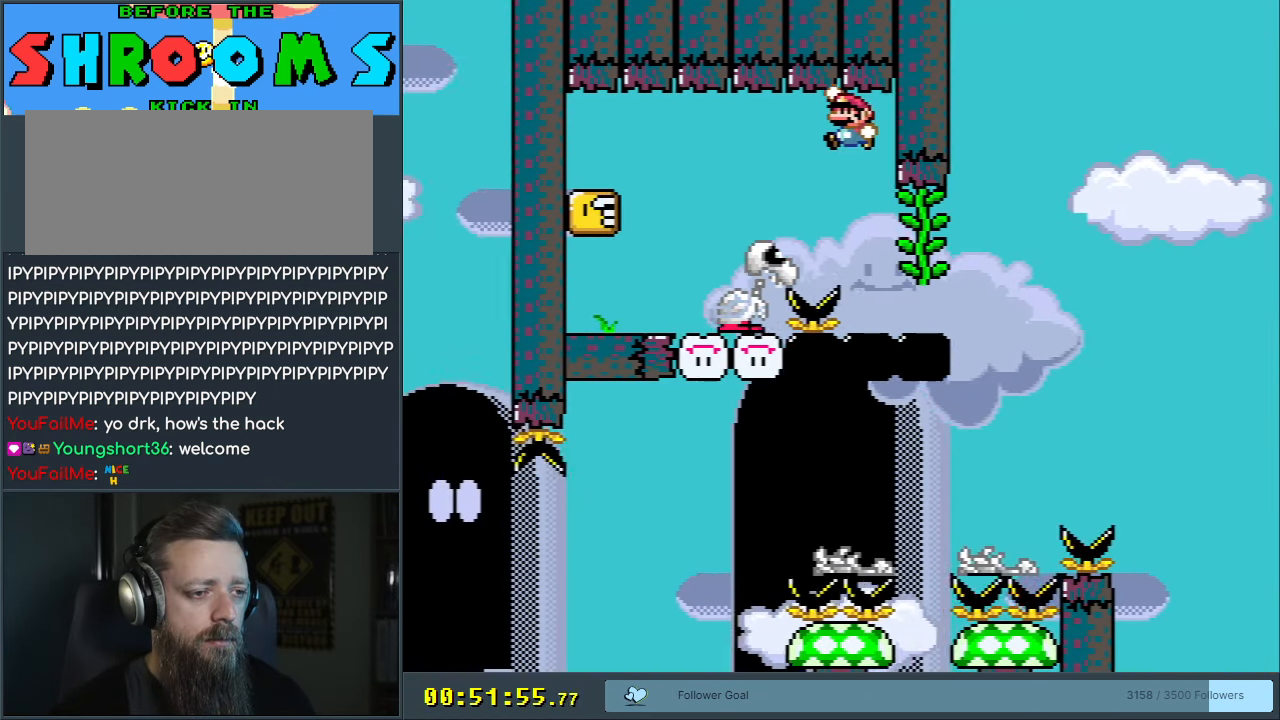
{"buttons": ["Y"], "events": [[33, "DPAD_LEFT", "up"], [67, "B", "up"]]}
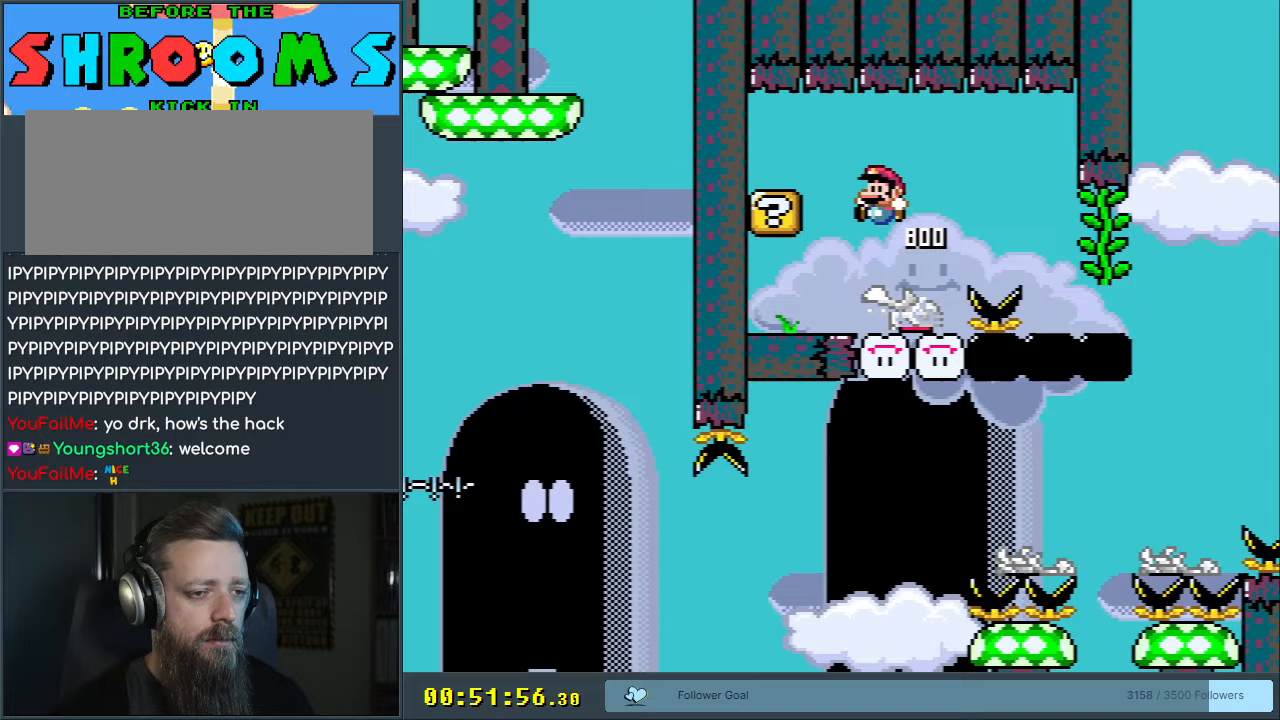
{"buttons": ["Y", "DPAD_RIGHT"], "events": [[183, "DPAD_LEFT", "down"], [283, "B", "down"], [333, "DPAD_LEFT", "up"], [417, "DPAD_RIGHT", "down"], [450, "B", "up"]]}
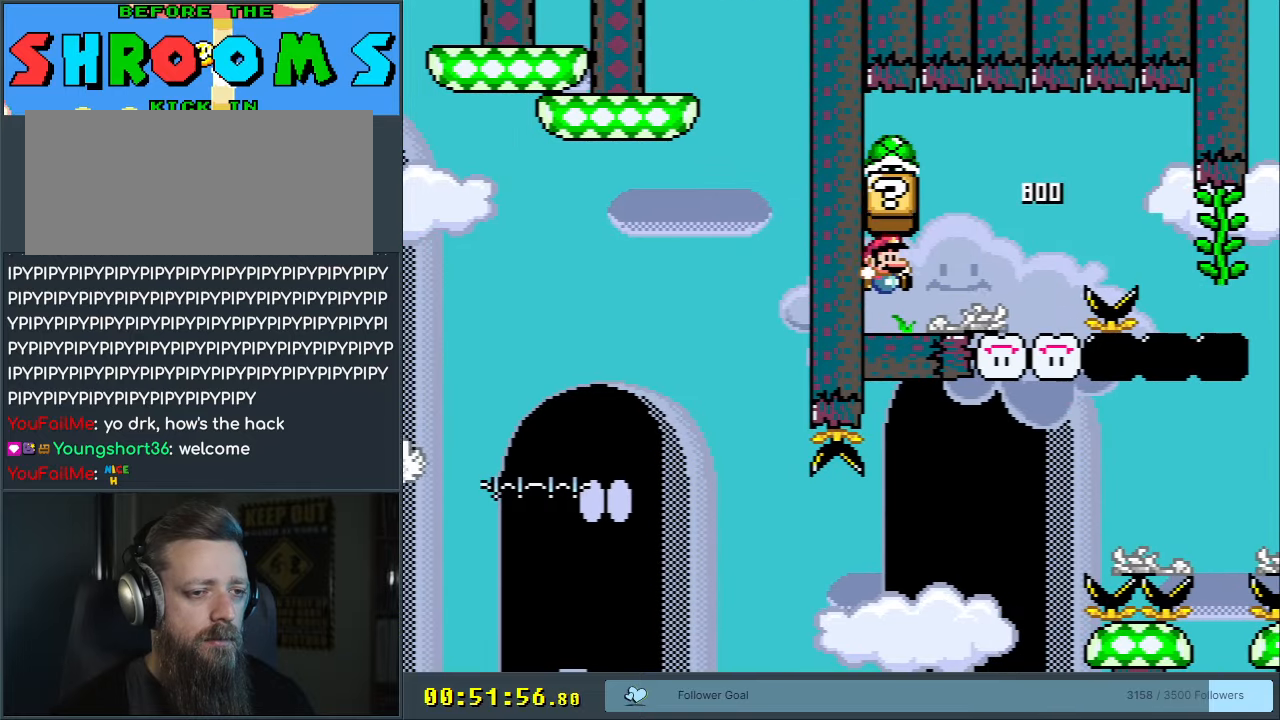
{"buttons": ["B", "Y", "DPAD_LEFT"], "events": [[150, "DPAD_RIGHT", "up"], [200, "B", "down"], [267, "DPAD_LEFT", "down"]]}
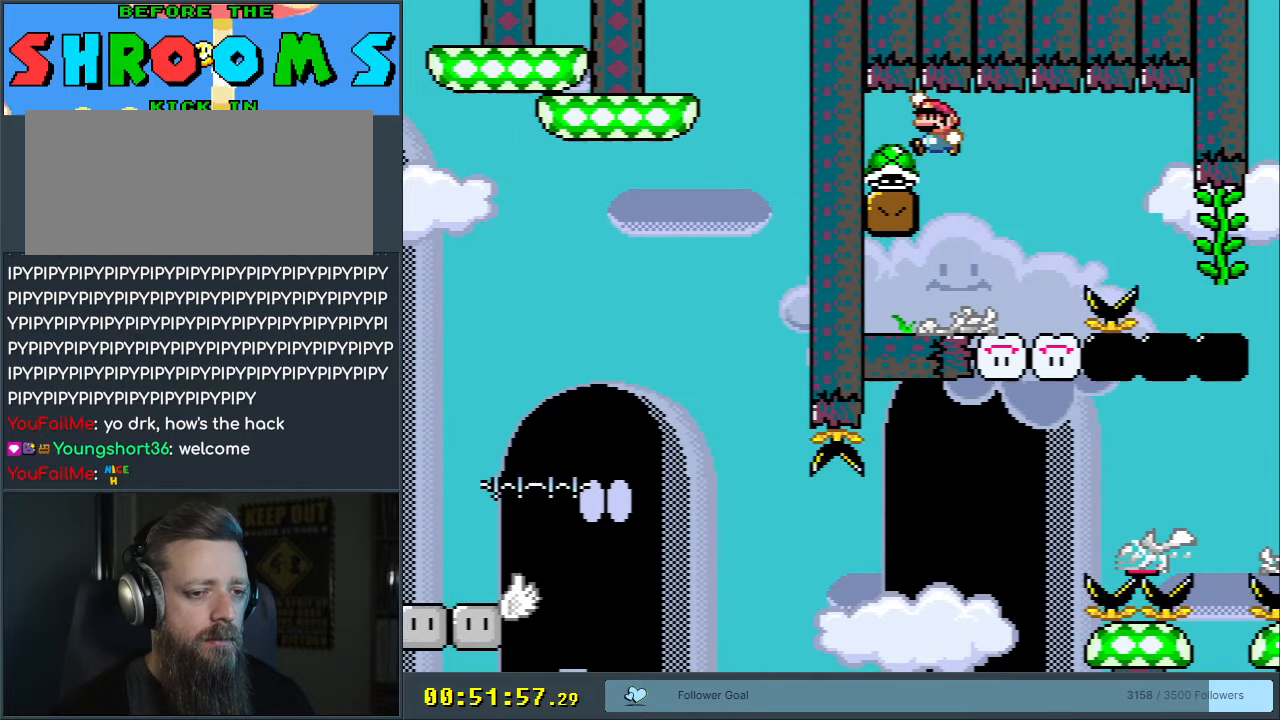
{"buttons": ["B", "Y", "DPAD_LEFT"], "events": [[17, "DPAD_LEFT", "up"], [117, "DPAD_RIGHT", "down"], [400, "DPAD_RIGHT", "up"], [433, "DPAD_LEFT", "down"]]}
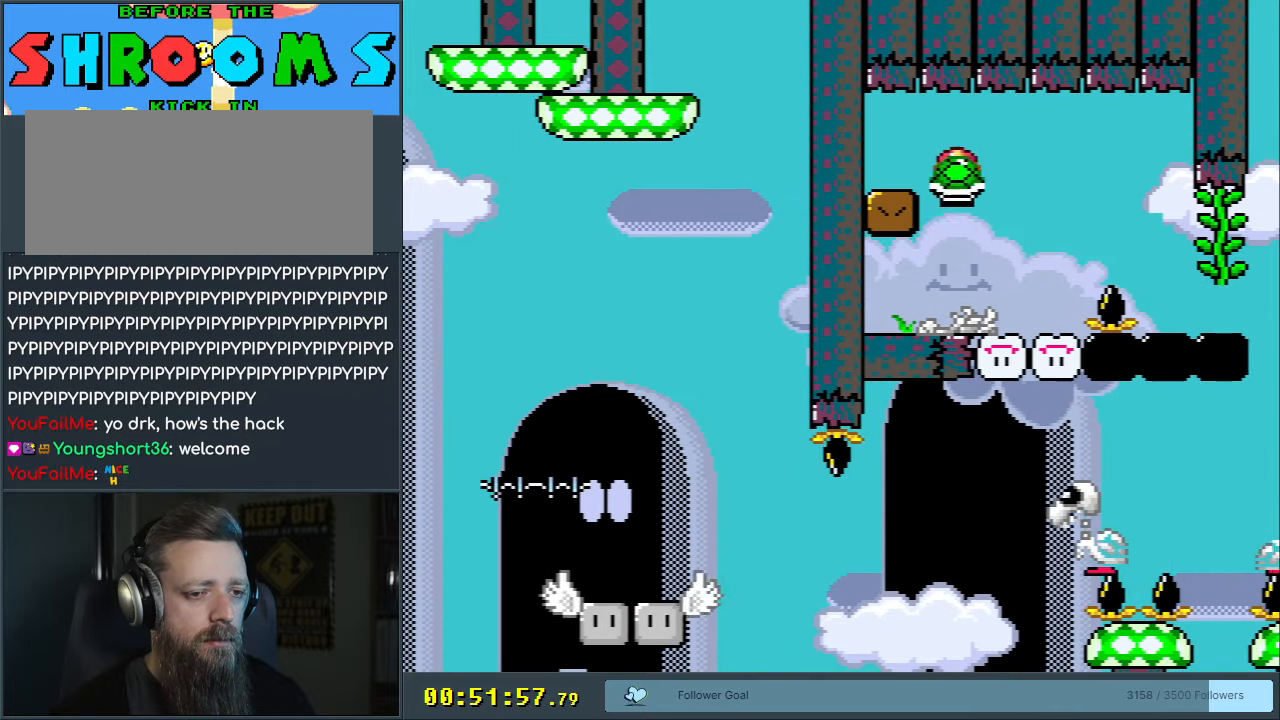
{"buttons": ["Y"], "events": [[100, "DPAD_LEFT", "up"], [200, "DPAD_RIGHT", "down"], [433, "B", "up"], [500, "DPAD_RIGHT", "up"]]}
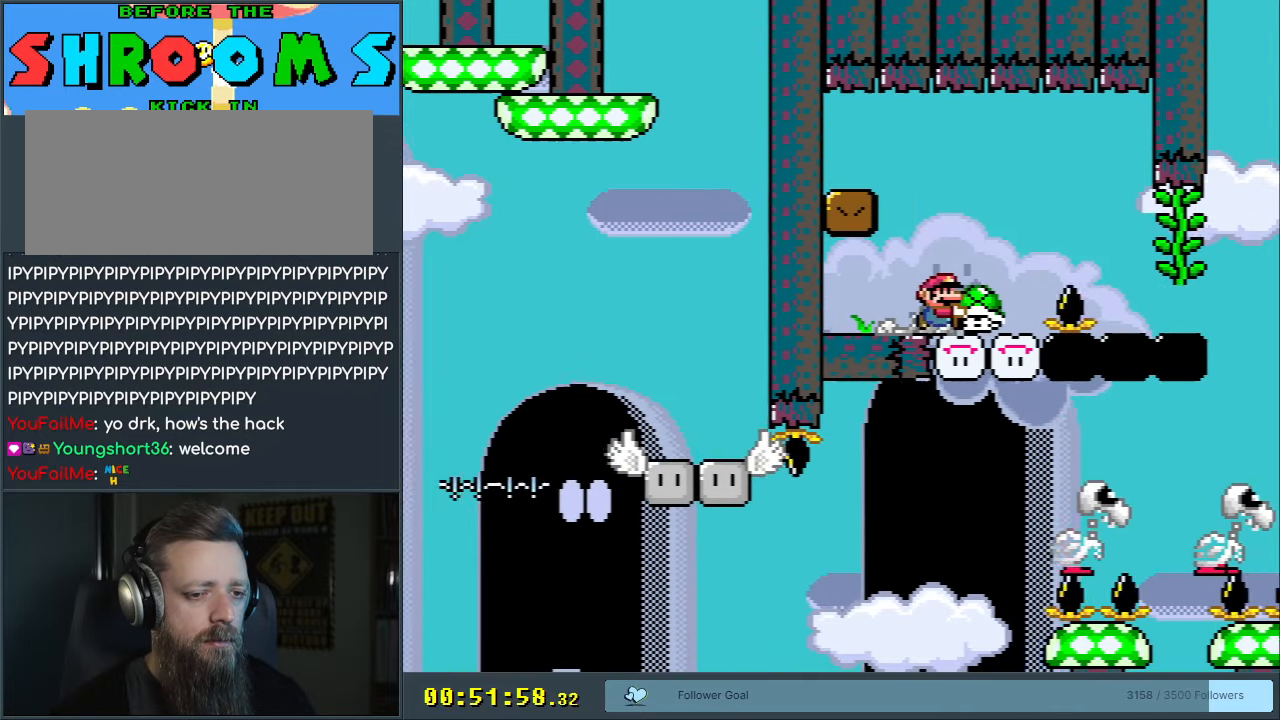
{"buttons": ["B", "Y", "DPAD_RIGHT"], "events": [[83, "DPAD_RIGHT", "down"], [367, "B", "down"]]}
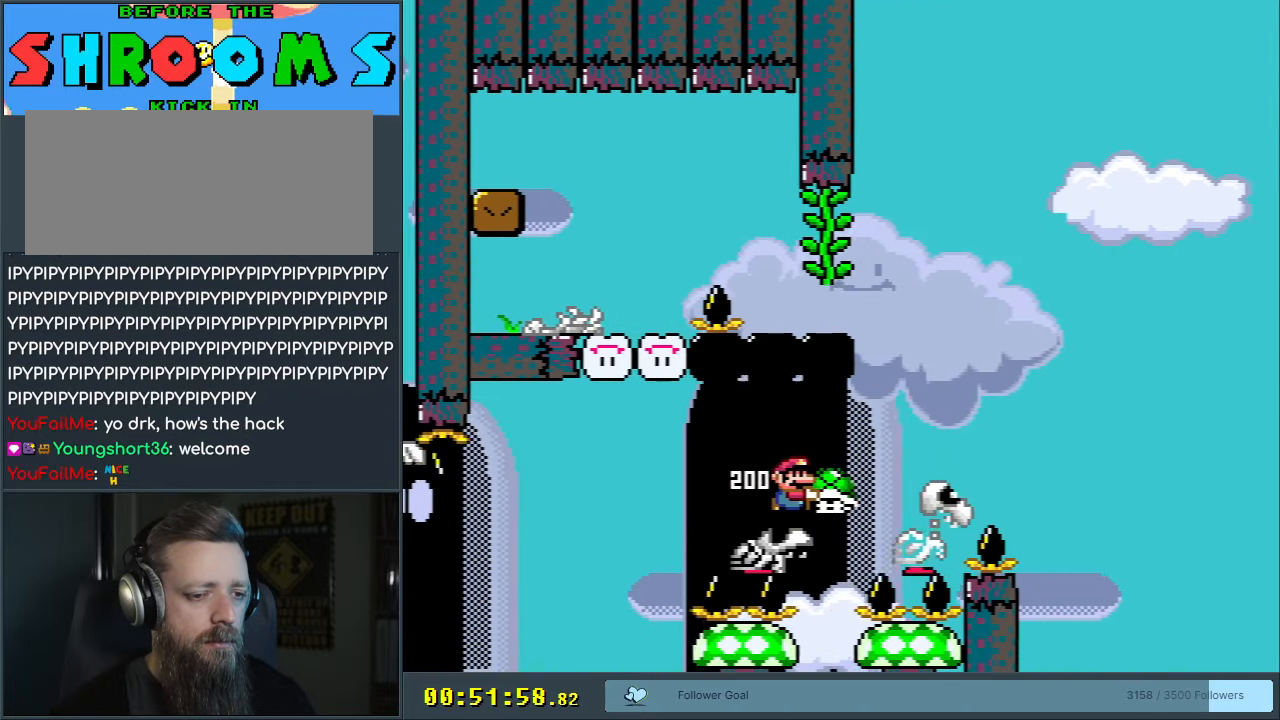
{"buttons": ["B", "Y", "DPAD_RIGHT"], "events": []}
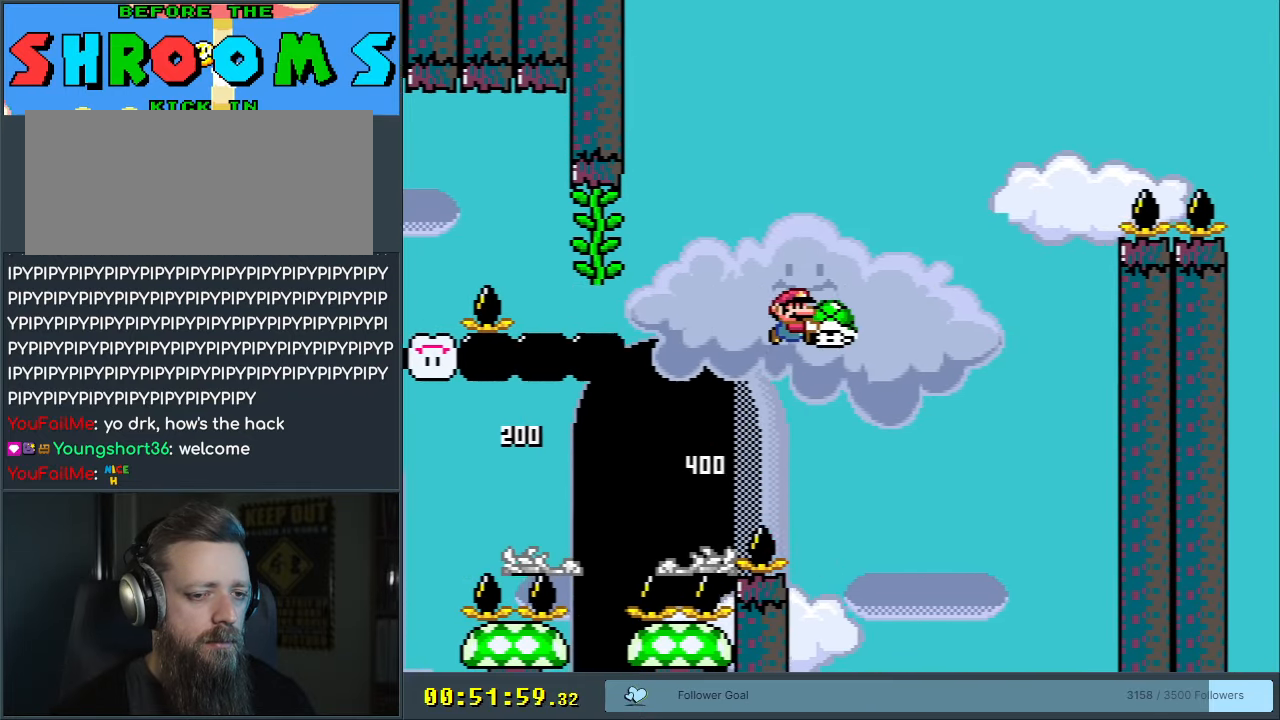
{"buttons": ["B", "Y", "DPAD_RIGHT"], "events": [[150, "Y", "up"], [233, "DPAD_RIGHT", "up"], [283, "Y", "down"], [300, "DPAD_LEFT", "down"], [383, "DPAD_LEFT", "up"], [417, "DPAD_RIGHT", "down"]]}
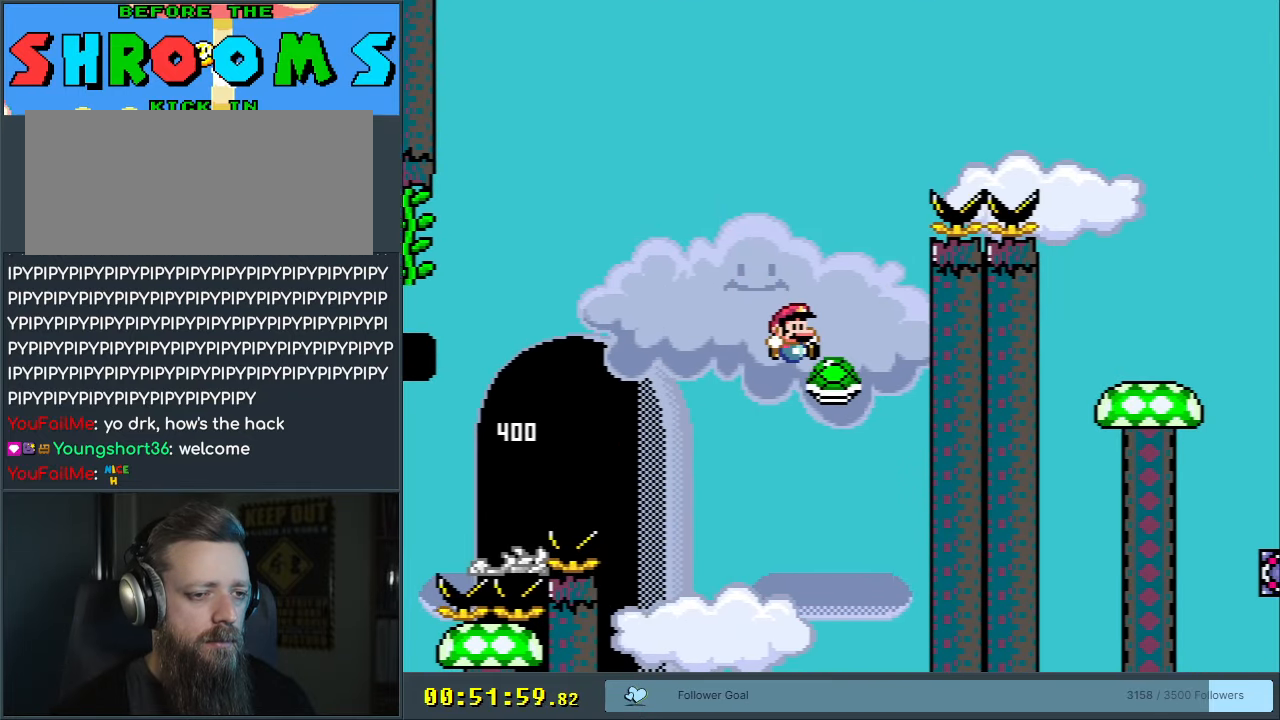
{"buttons": ["B", "Y", "DPAD_RIGHT"], "events": [[33, "DPAD_RIGHT", "up"], [133, "DPAD_RIGHT", "down"]]}
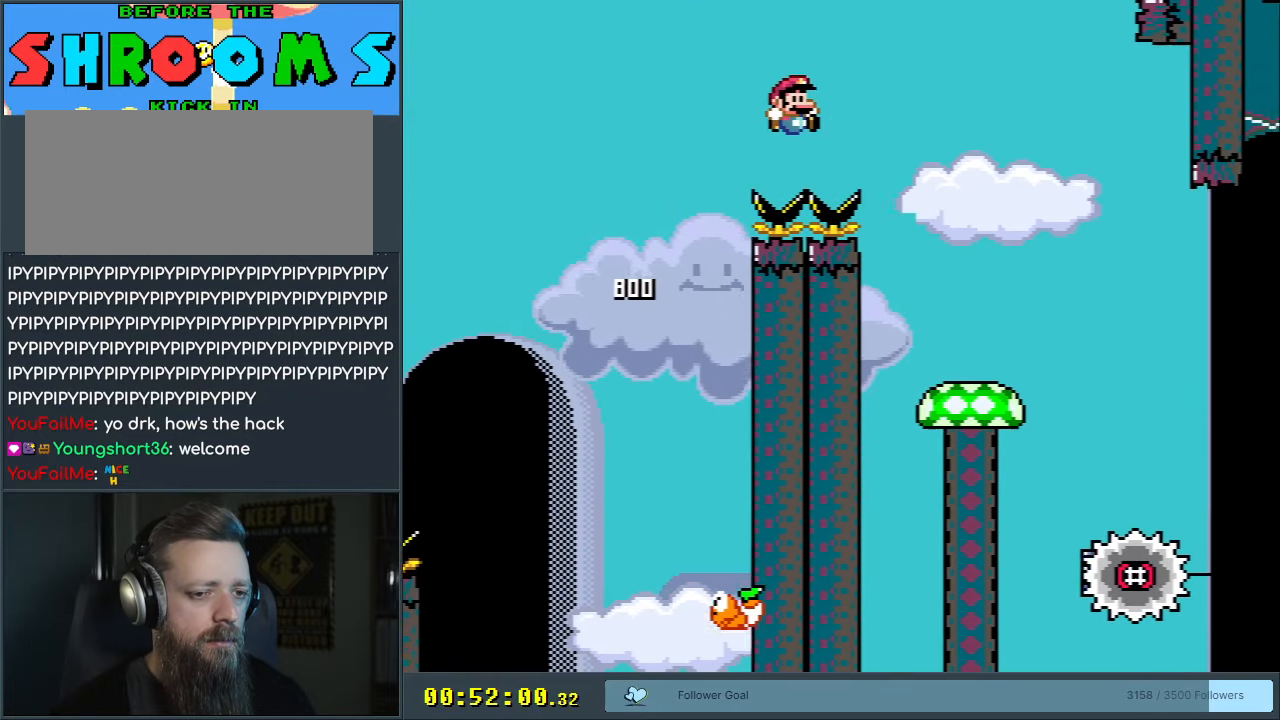
{"buttons": ["X"], "events": [[150, "DPAD_RIGHT", "up"], [300, "DPAD_LEFT", "down"], [417, "DPAD_LEFT", "up"], [433, "B", "up"], [483, "X", "down"], [483, "Y", "up"]]}
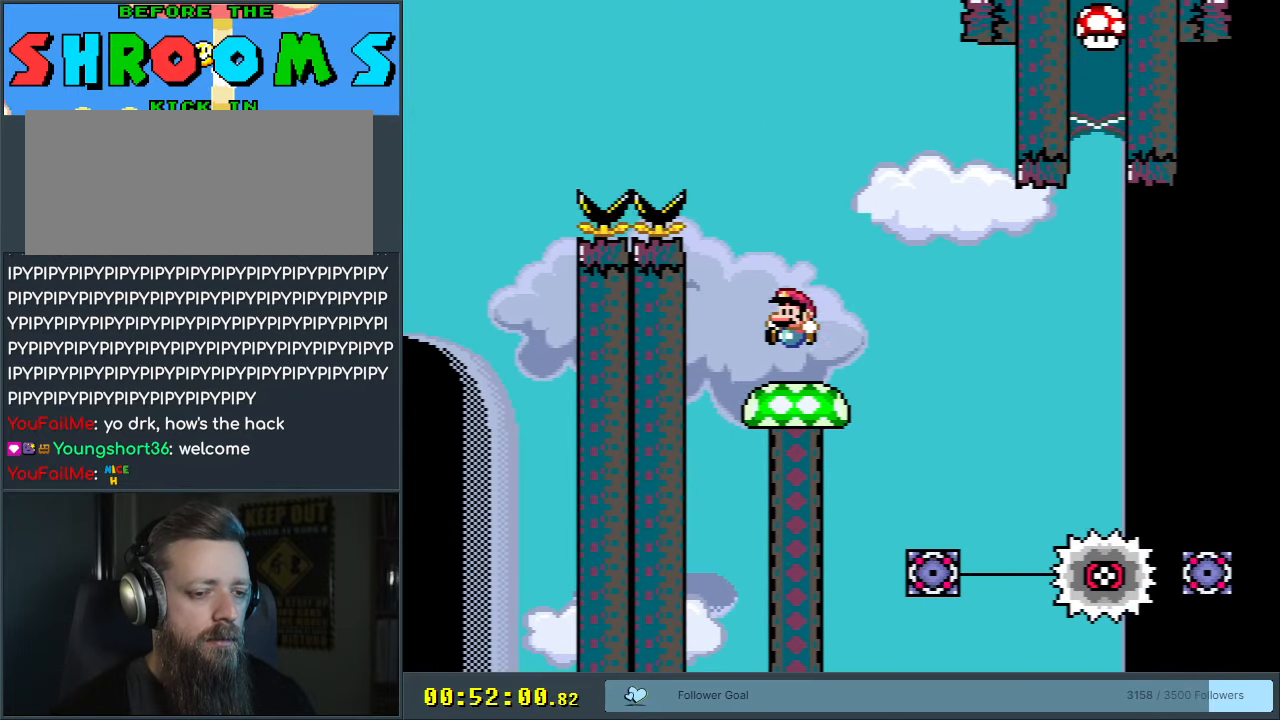
{"buttons": ["X"], "events": [[350, "DPAD_RIGHT", "down"], [467, "DPAD_RIGHT", "up"]]}
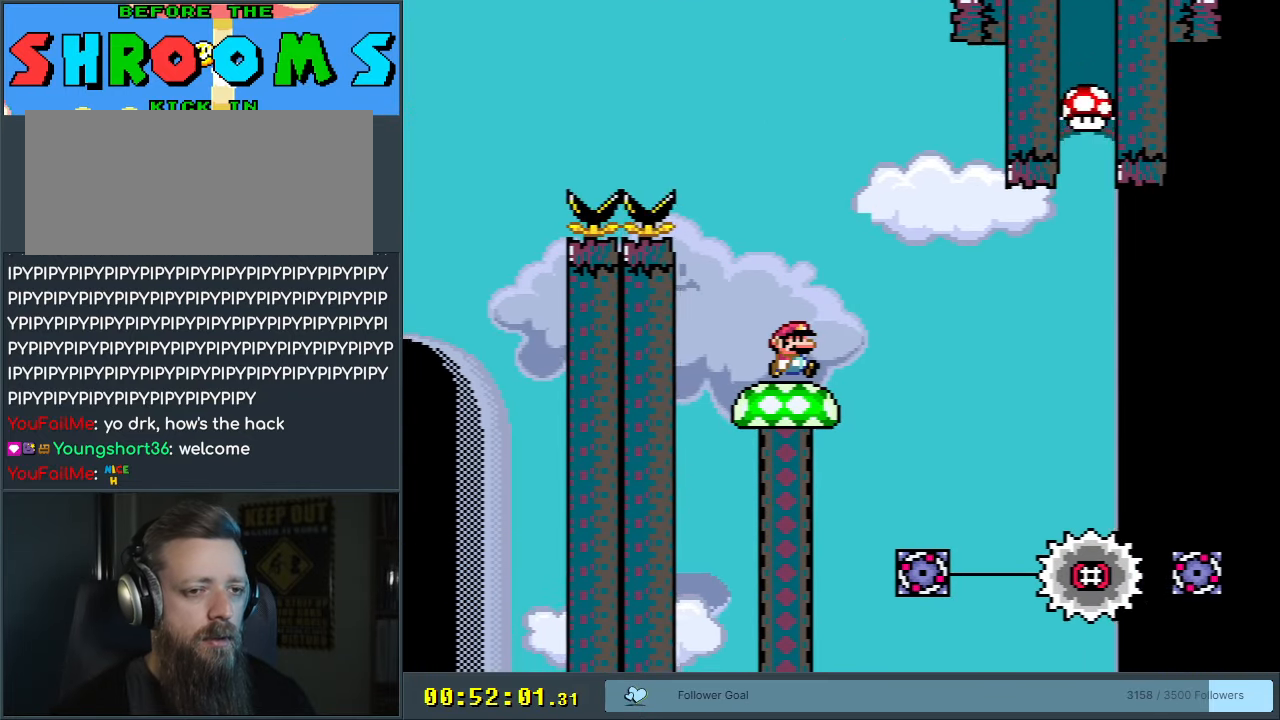
{"buttons": ["X"], "events": [[33, "A", "down"], [33, "DPAD_RIGHT", "down"], [100, "A", "up"], [467, "DPAD_RIGHT", "up"]]}
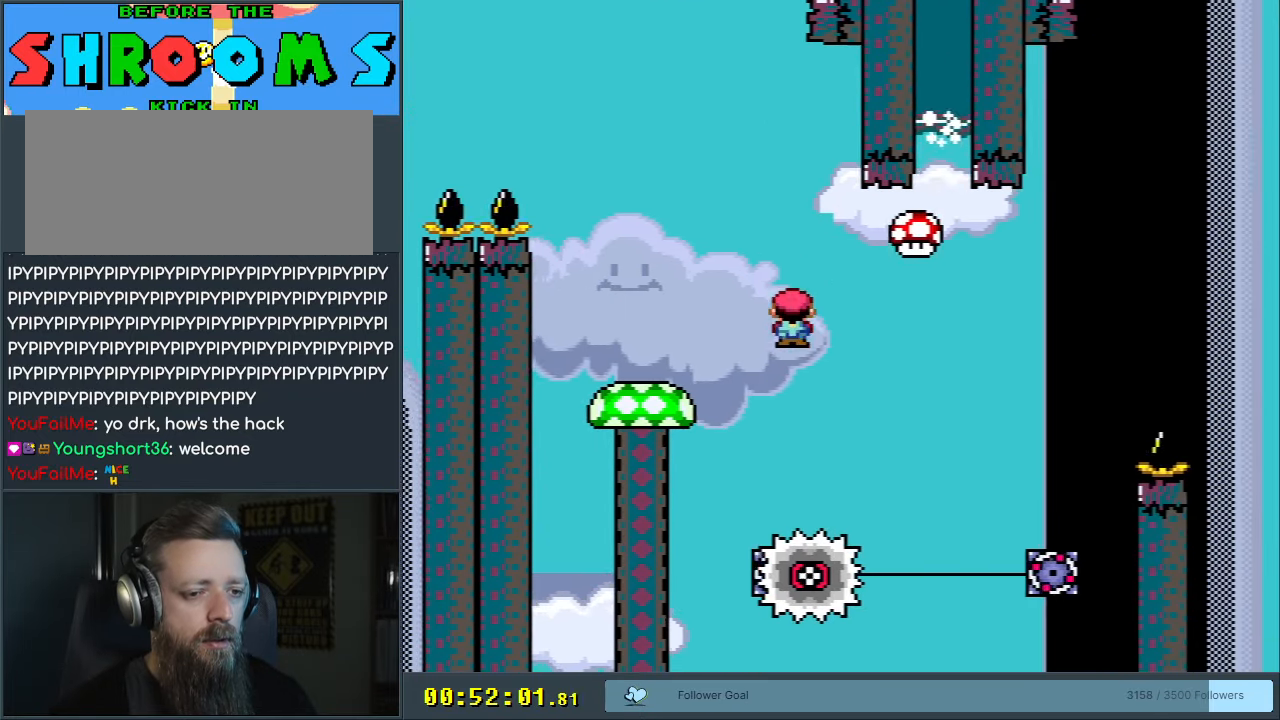
{"buttons": ["X"], "events": [[50, "DPAD_LEFT", "down"], [150, "A", "down"], [150, "DPAD_LEFT", "up"], [150, "DPAD_RIGHT", "down"], [267, "DPAD_DOWN", "down"], [267, "DPAD_RIGHT", "up"], [283, "DPAD_DOWN", "up"], [283, "DPAD_LEFT", "down"], [417, "A", "up"], [467, "DPAD_LEFT", "up"]]}
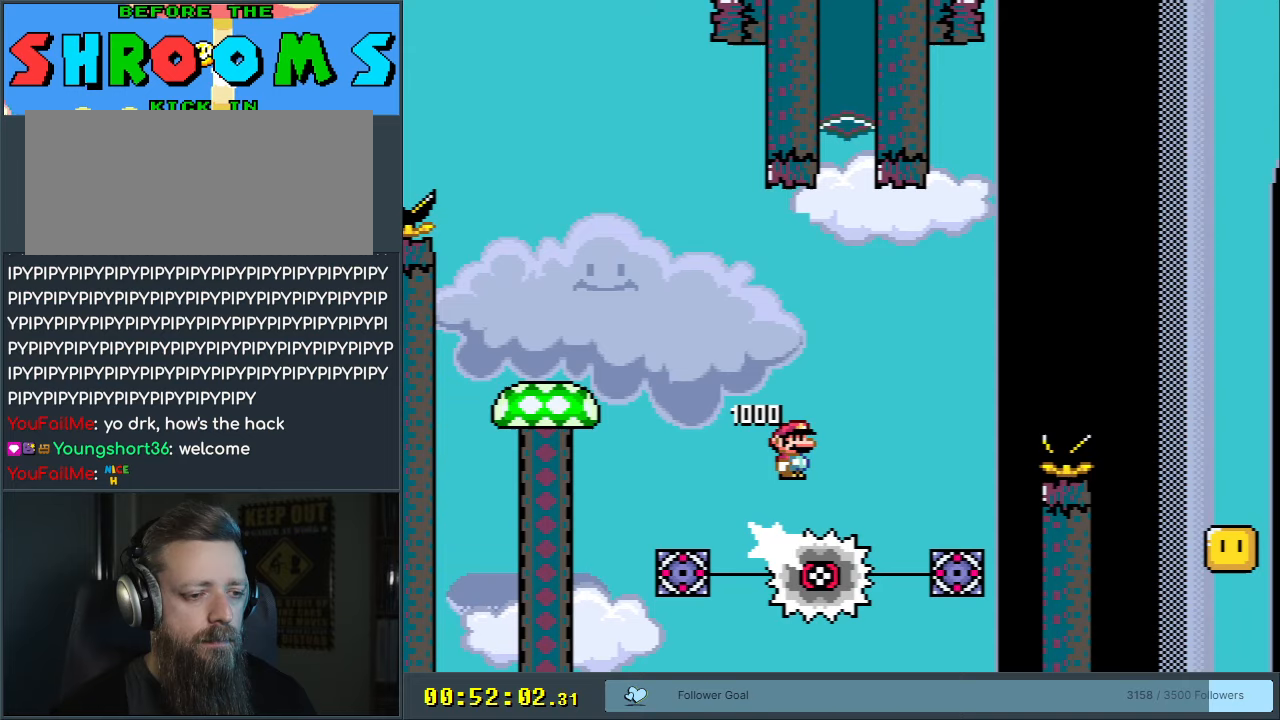
{"buttons": ["X", "DPAD_RIGHT"], "events": [[317, "DPAD_RIGHT", "down"]]}
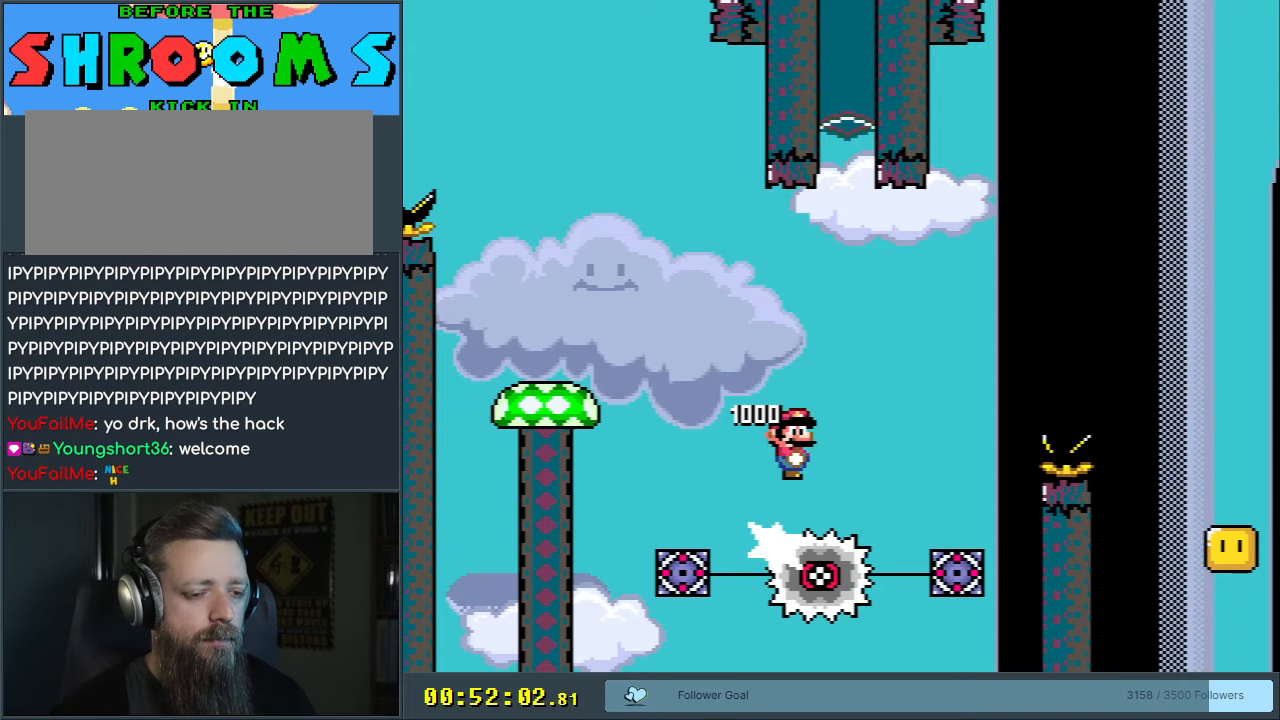
{"buttons": ["X"], "events": [[217, "DPAD_RIGHT", "up"]]}
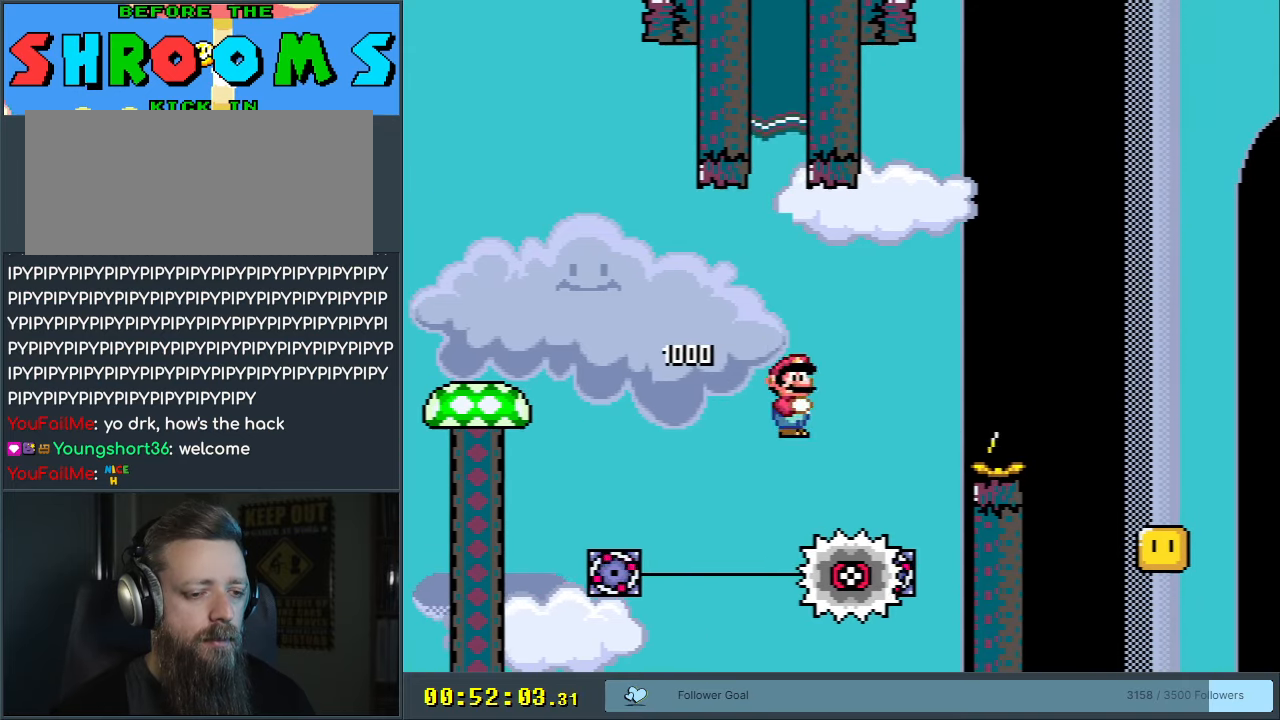
{"buttons": ["A", "X", "DPAD_RIGHT"], "events": [[17, "A", "down"], [117, "DPAD_RIGHT", "down"]]}
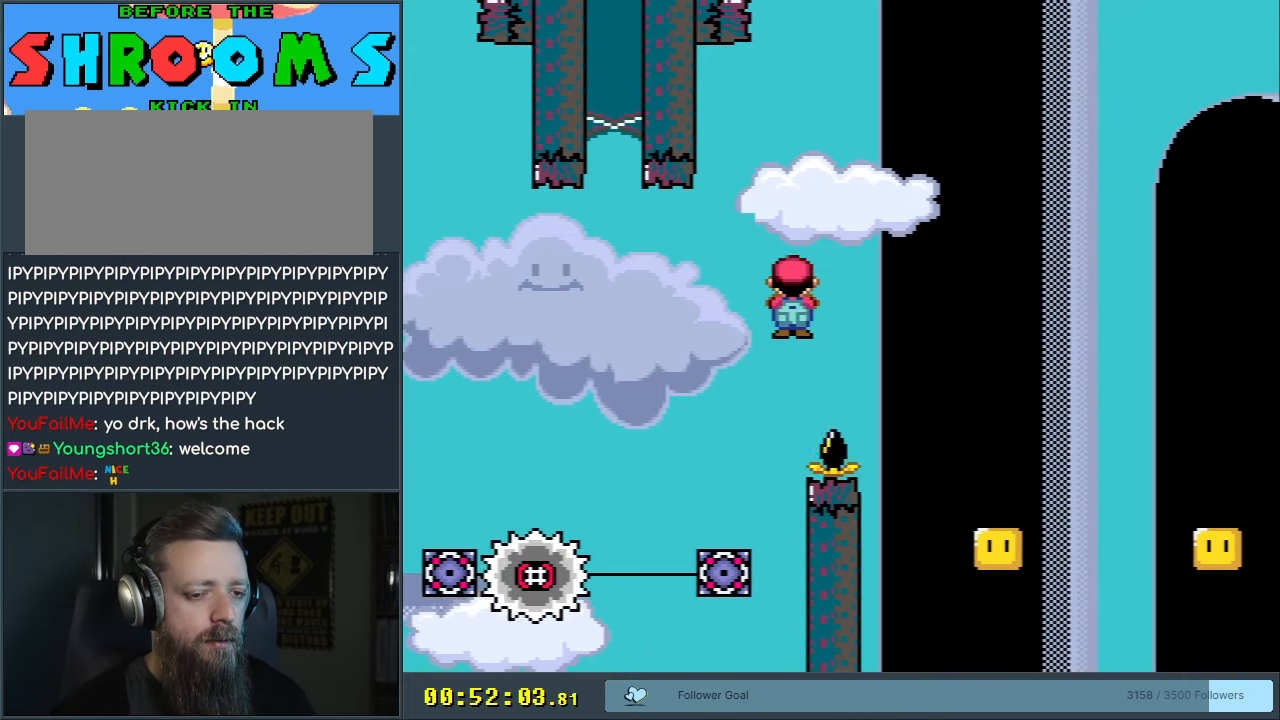
{"buttons": ["A", "X", "DPAD_RIGHT"], "events": [[233, "DPAD_RIGHT", "up"], [250, "DPAD_LEFT", "down"], [383, "DPAD_LEFT", "up"], [383, "DPAD_UP", "down"], [417, "DPAD_RIGHT", "down"], [417, "DPAD_UP", "up"]]}
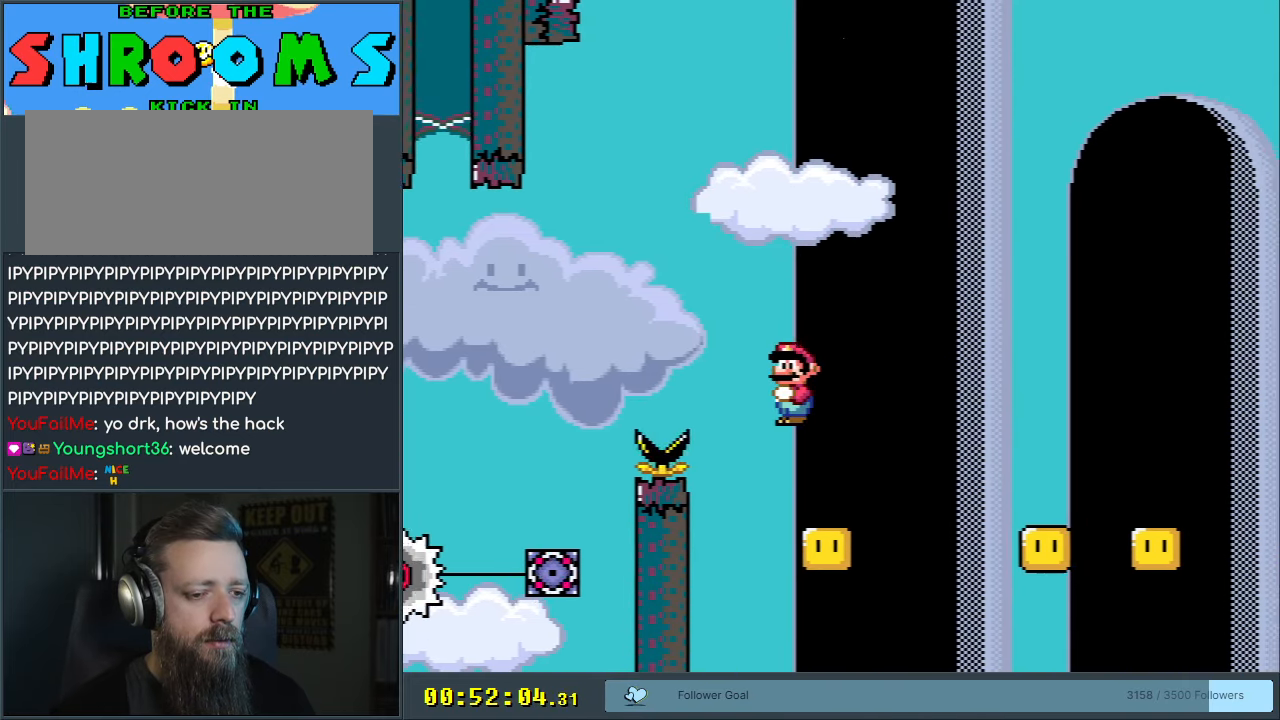
{"buttons": ["A", "X", "DPAD_RIGHT"], "events": []}
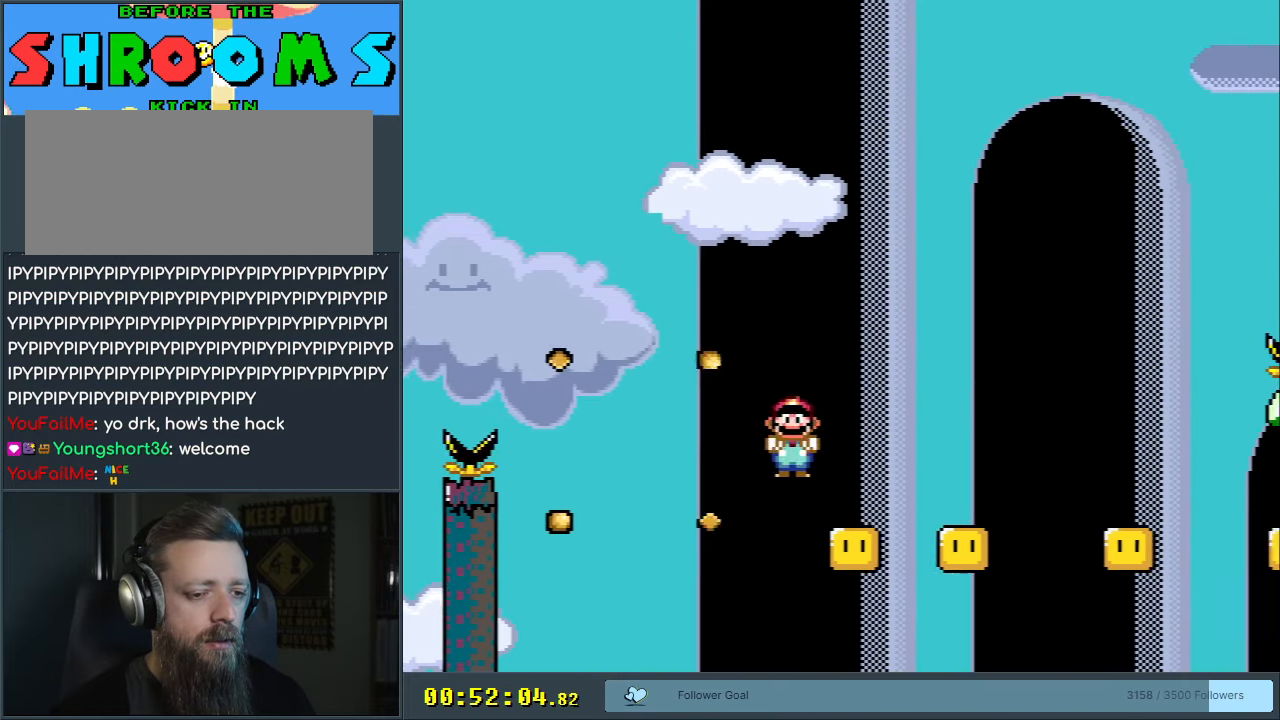
{"buttons": ["A", "X", "DPAD_RIGHT"], "events": [[167, "DPAD_RIGHT", "up"], [217, "DPAD_LEFT", "down"], [350, "DPAD_LEFT", "up"], [383, "DPAD_RIGHT", "down"]]}
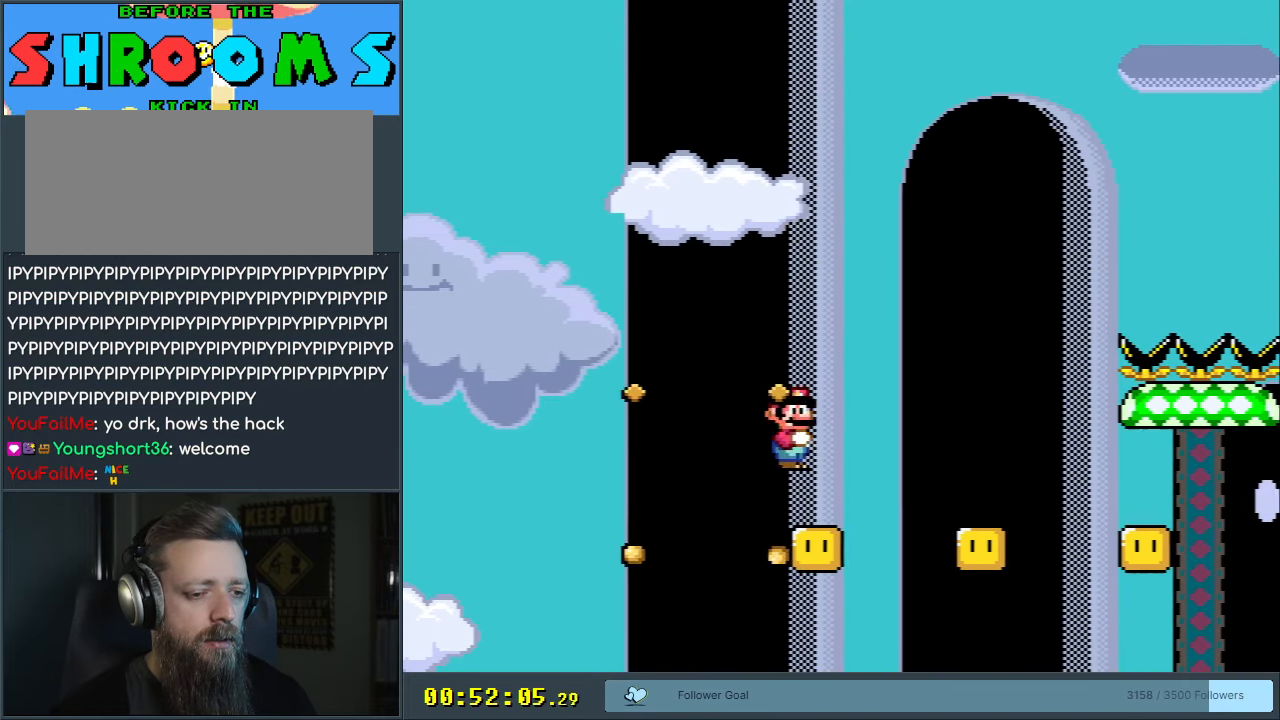
{"buttons": ["A", "X"], "events": [[33, "DPAD_RIGHT", "up"], [133, "DPAD_RIGHT", "down"], [250, "DPAD_RIGHT", "up"]]}
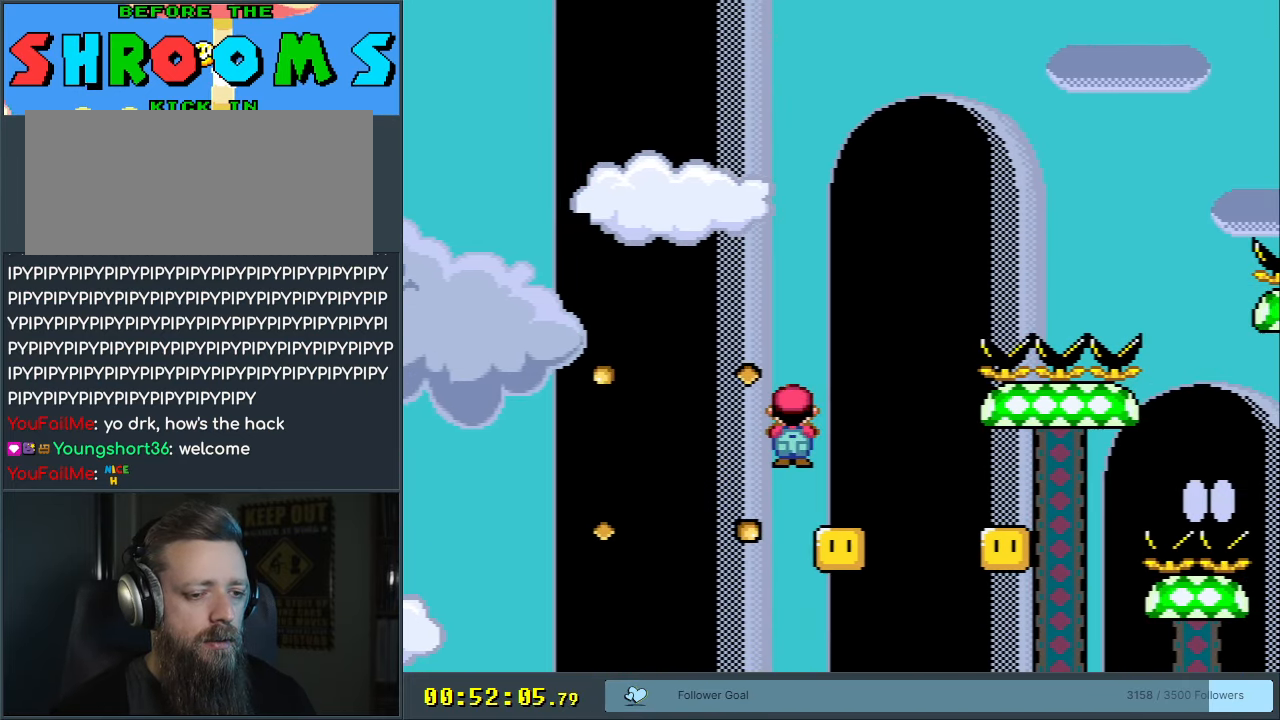
{"buttons": ["A", "X", "DPAD_RIGHT"], "events": [[33, "DPAD_LEFT", "down"], [150, "DPAD_LEFT", "up"], [150, "DPAD_RIGHT", "down"]]}
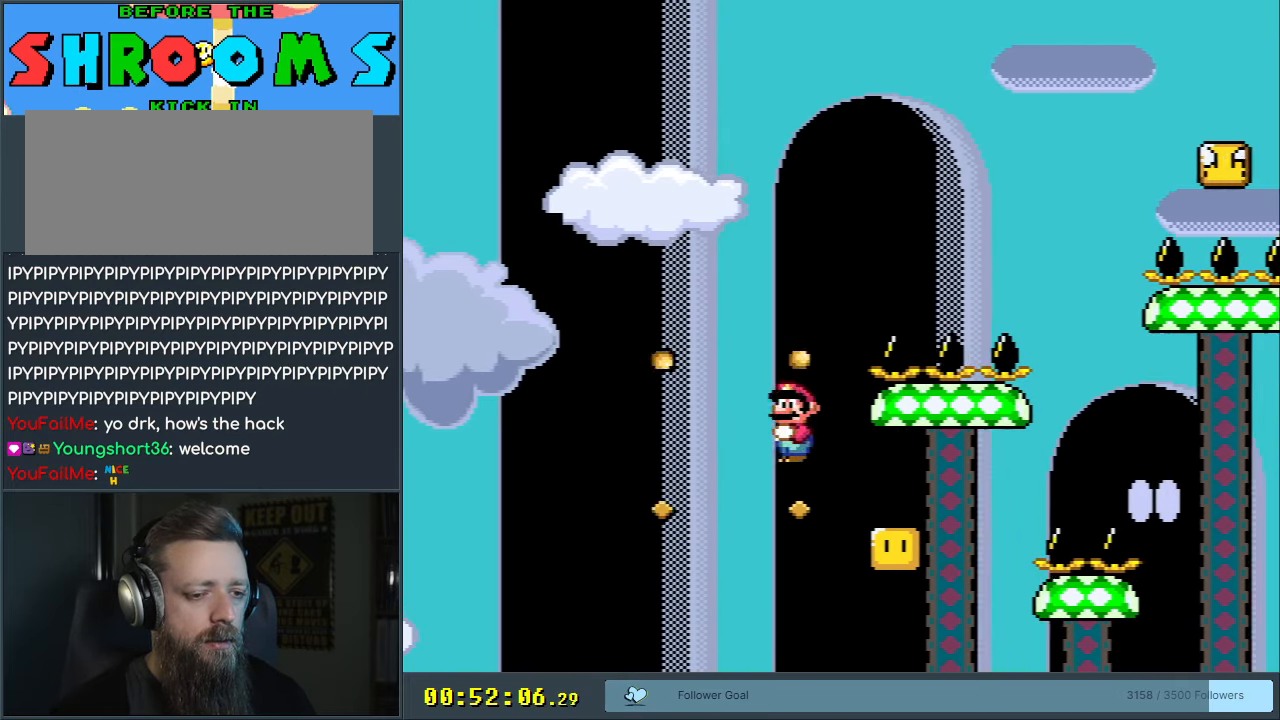
{"buttons": ["A", "X"], "events": [[233, "A", "up"], [317, "A", "down"], [467, "DPAD_RIGHT", "up"]]}